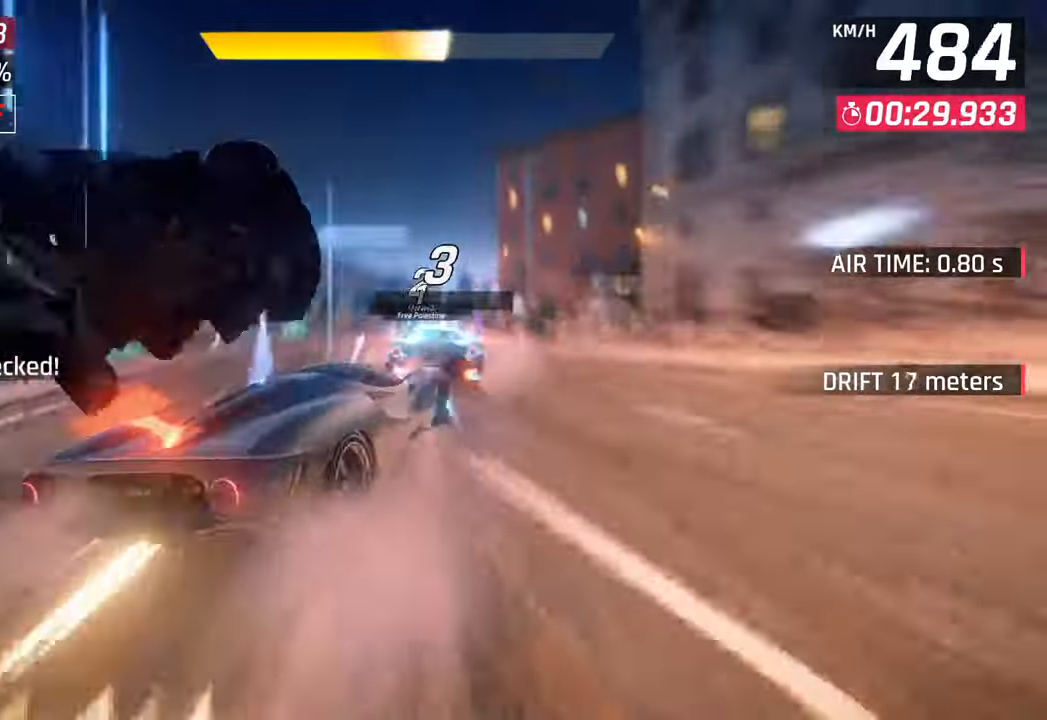
Gameplay with a controller (PlayStation layout); each line is a JSON object with the inputs held at the frame after it. "events" lists button and stick changes between this image and that frame as [ms after this image, input, new state], when the widget could be followed in between.
{"buttons": ["CROSS", "SQUARE", "R1"], "left_stick": "right", "right_stick": "center", "events": [[250, "CROSS", "down"], [267, "R1", "down"], [300, "SQUARE", "down"]]}
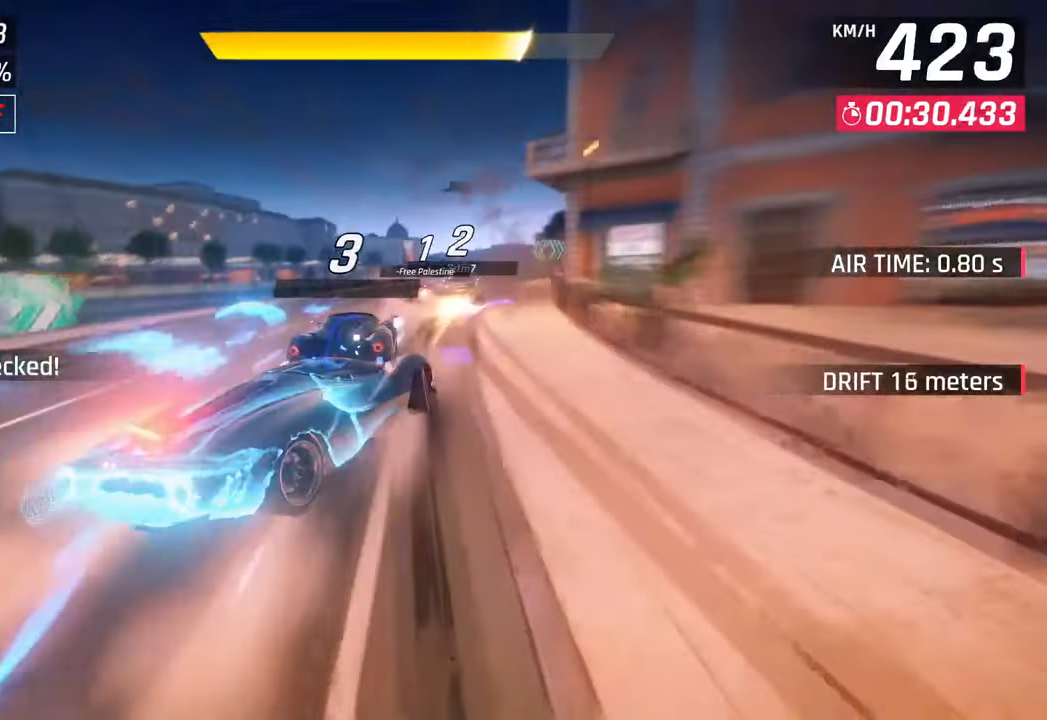
{"buttons": [], "left_stick": "center", "right_stick": "center", "events": [[83, "CROSS", "up"], [83, "R1", "up"], [83, "SQUARE", "up"], [367, "left_stick", "center"]]}
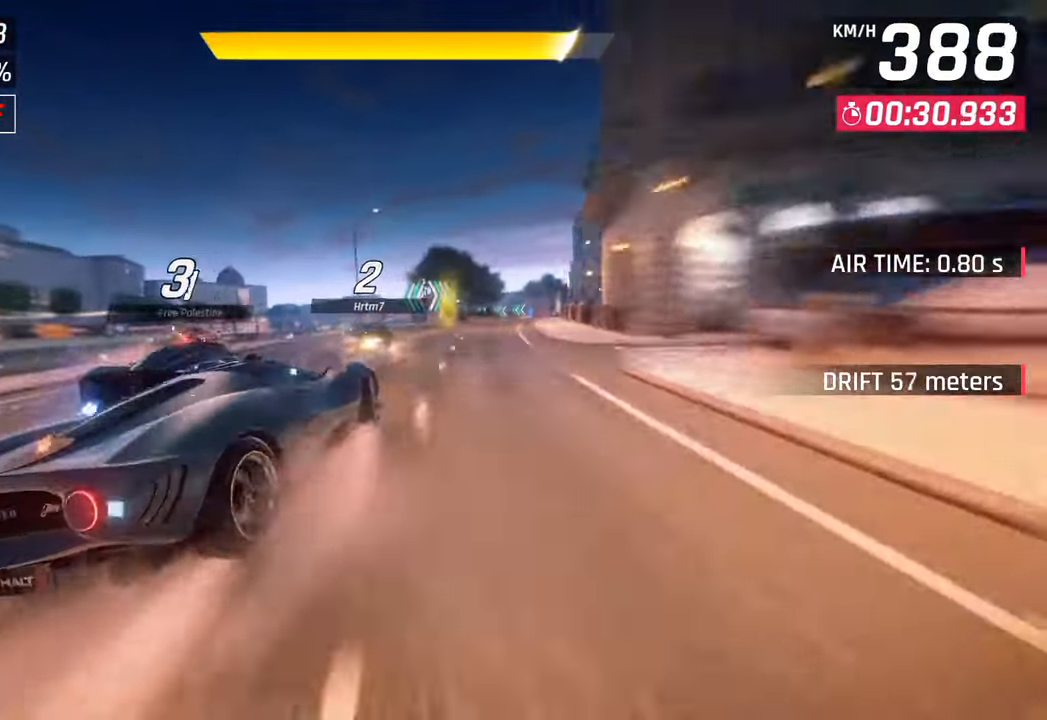
{"buttons": [], "left_stick": "left", "right_stick": "center", "events": [[117, "CROSS", "down"], [133, "R1", "down"], [150, "left_stick", "left"], [450, "CROSS", "up"], [467, "R1", "up"]]}
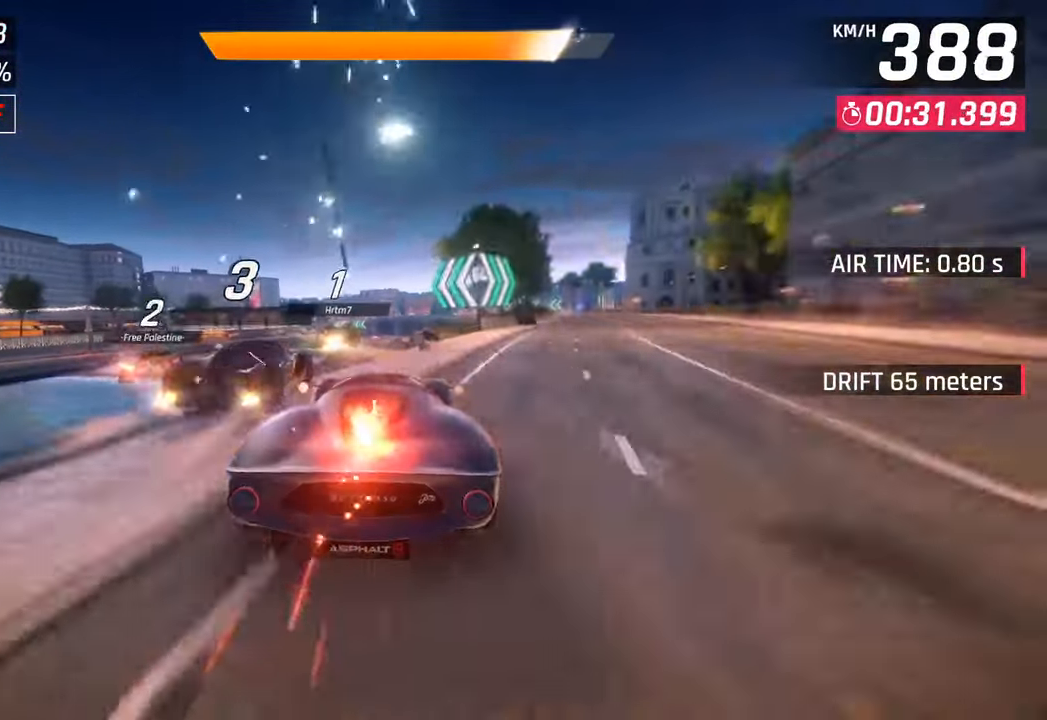
{"buttons": [], "left_stick": "left", "right_stick": "center", "events": [[83, "CROSS", "down"], [83, "R1", "down"], [300, "CROSS", "up"], [317, "R1", "up"]]}
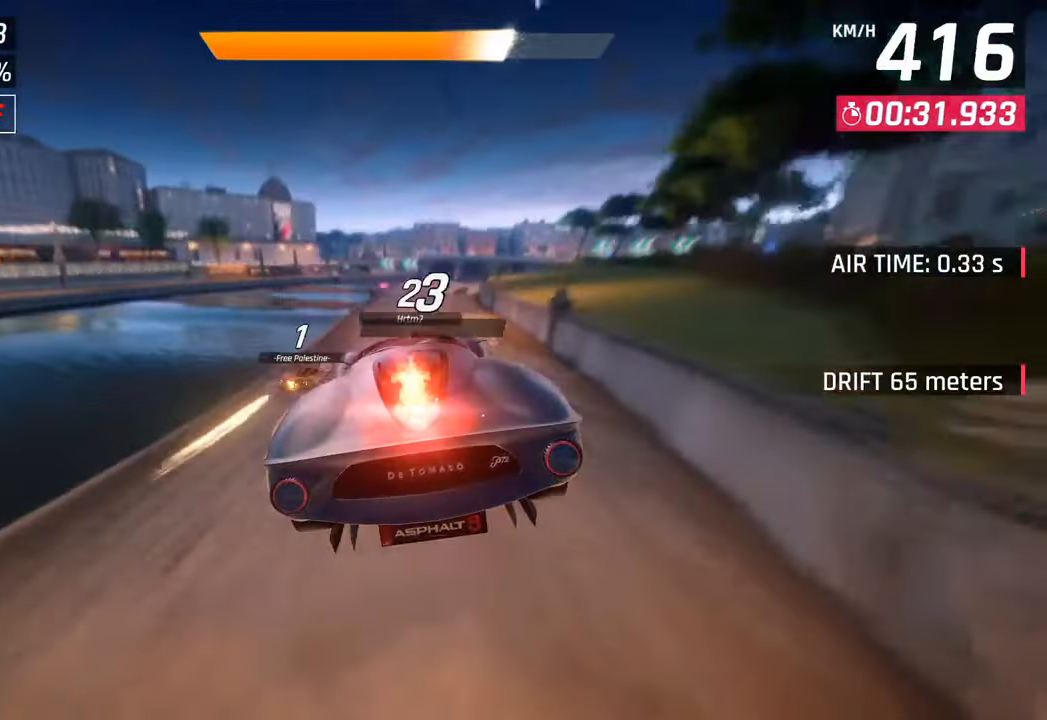
{"buttons": [], "left_stick": "center", "right_stick": "center", "events": [[233, "left_stick", "center"], [267, "SQUARE", "down"], [417, "SQUARE", "up"]]}
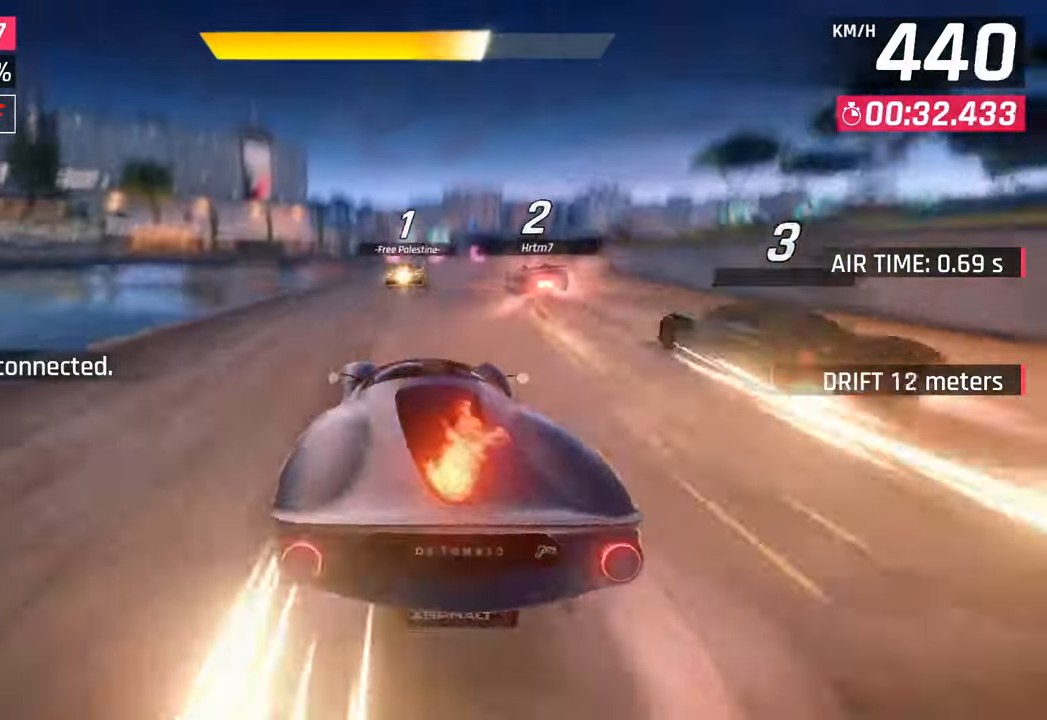
{"buttons": ["CROSS", "R1"], "left_stick": "center", "right_stick": "center", "events": [[33, "CROSS", "down"], [117, "CROSS", "up"], [250, "SQUARE", "down"], [283, "CROSS", "down"], [283, "SQUARE", "up"], [300, "R1", "down"]]}
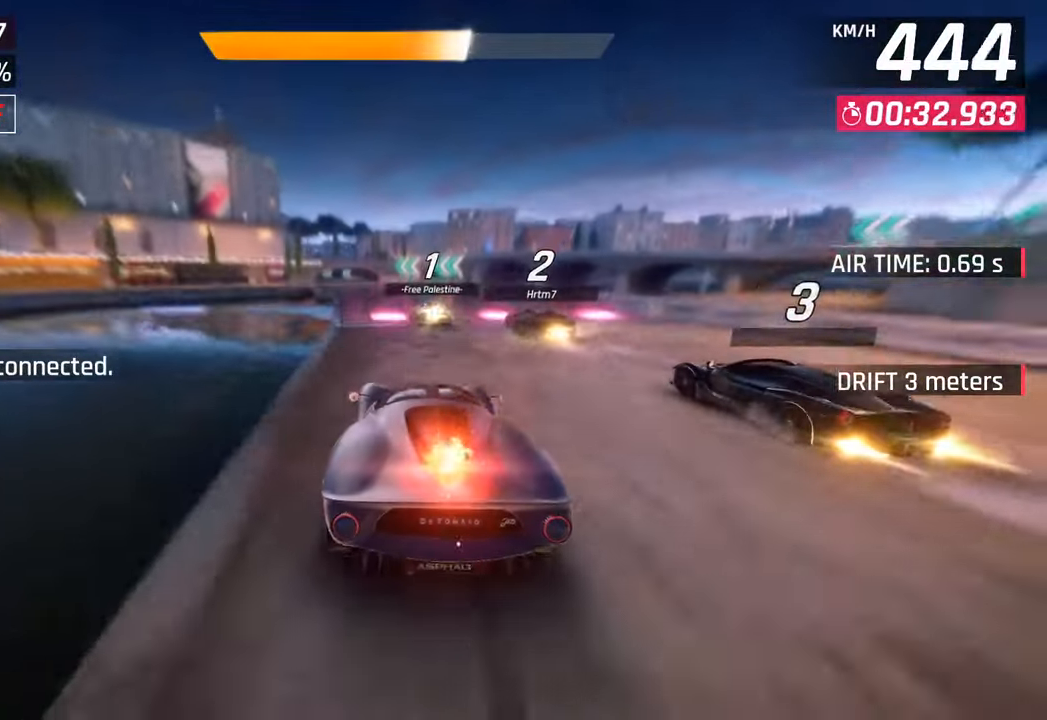
{"buttons": [], "left_stick": "left", "right_stick": "center", "events": [[83, "CROSS", "up"], [83, "R1", "up"], [350, "left_stick", "left"]]}
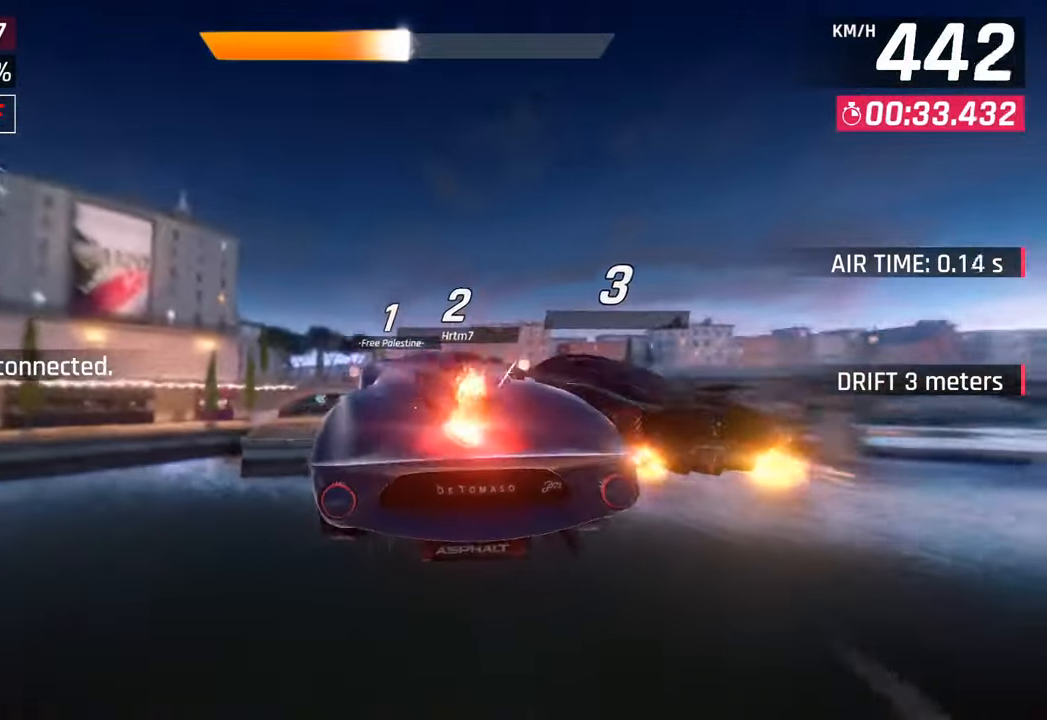
{"buttons": [], "left_stick": "center", "right_stick": "center", "events": [[450, "left_stick", "center"]]}
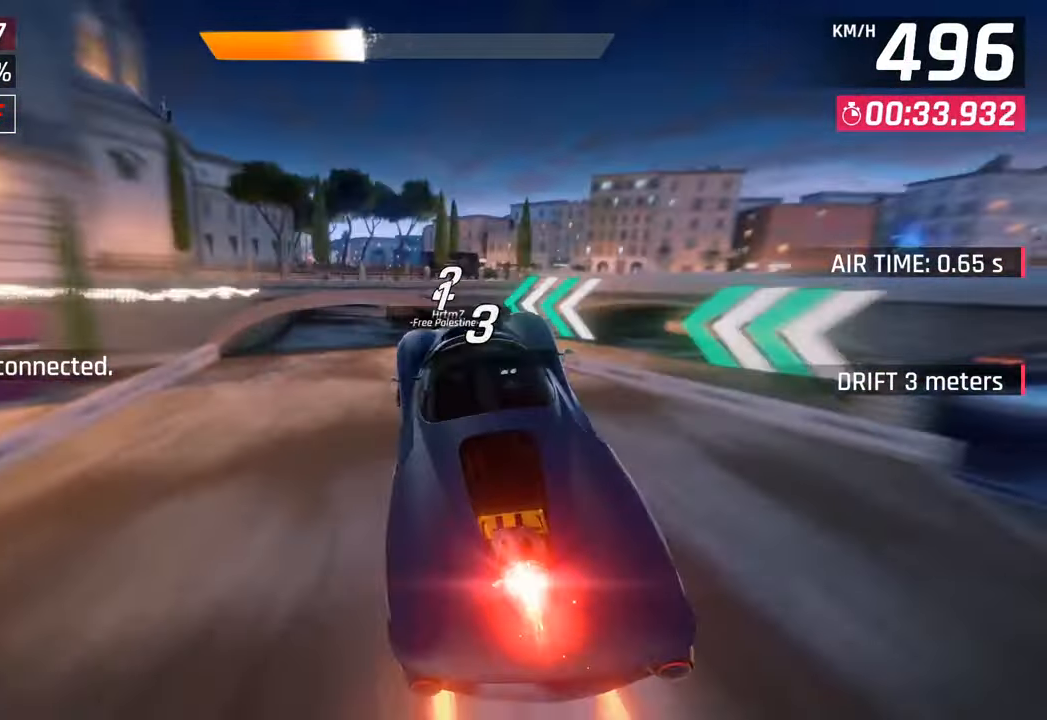
{"buttons": [], "left_stick": "left", "right_stick": "center", "events": [[117, "left_stick", "left"], [217, "left_stick", "center"], [317, "SQUARE", "down"], [467, "SQUARE", "up"], [500, "left_stick", "left"]]}
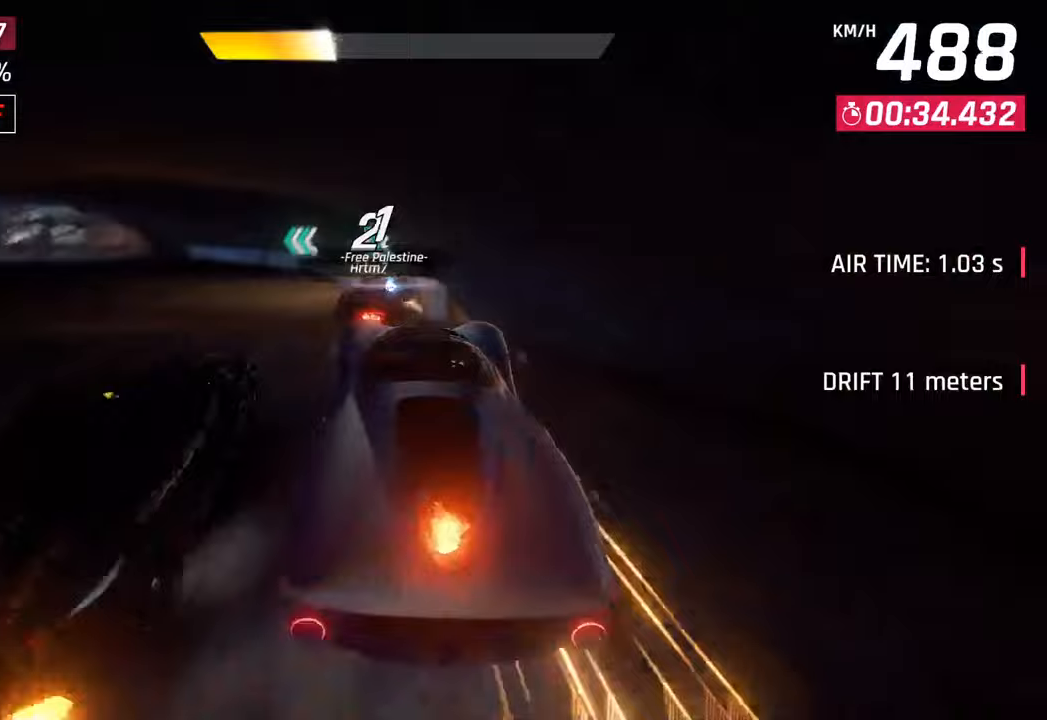
{"buttons": [], "left_stick": "center", "right_stick": "center", "events": [[167, "left_stick", "center"]]}
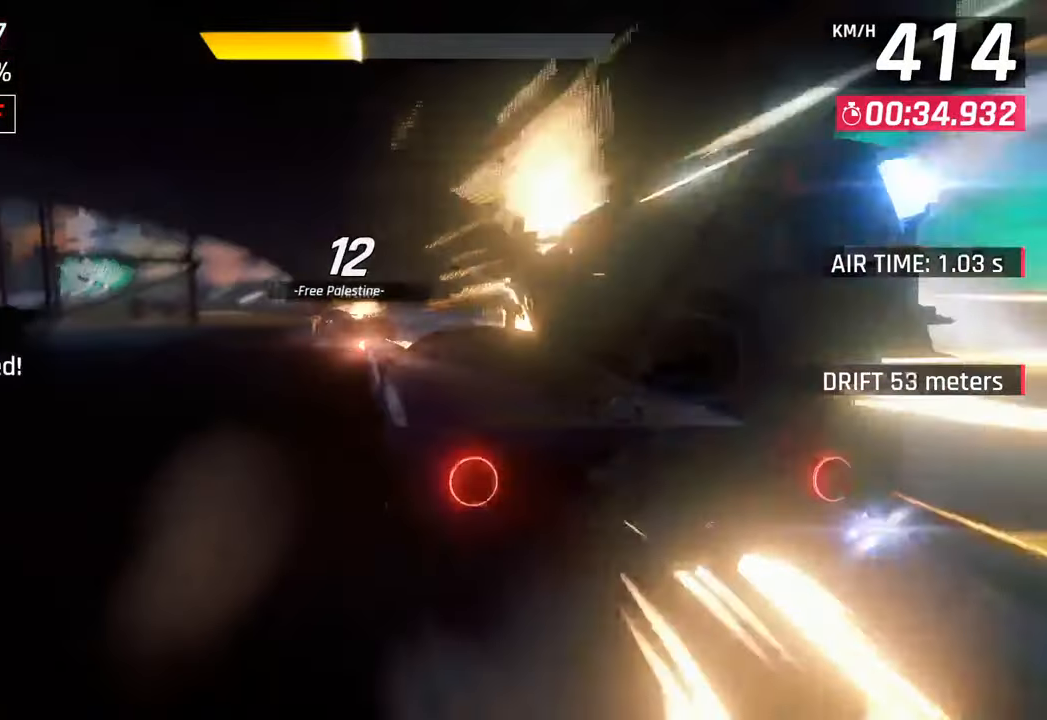
{"buttons": ["CROSS"], "left_stick": "center", "right_stick": "center", "events": [[367, "CROSS", "down"]]}
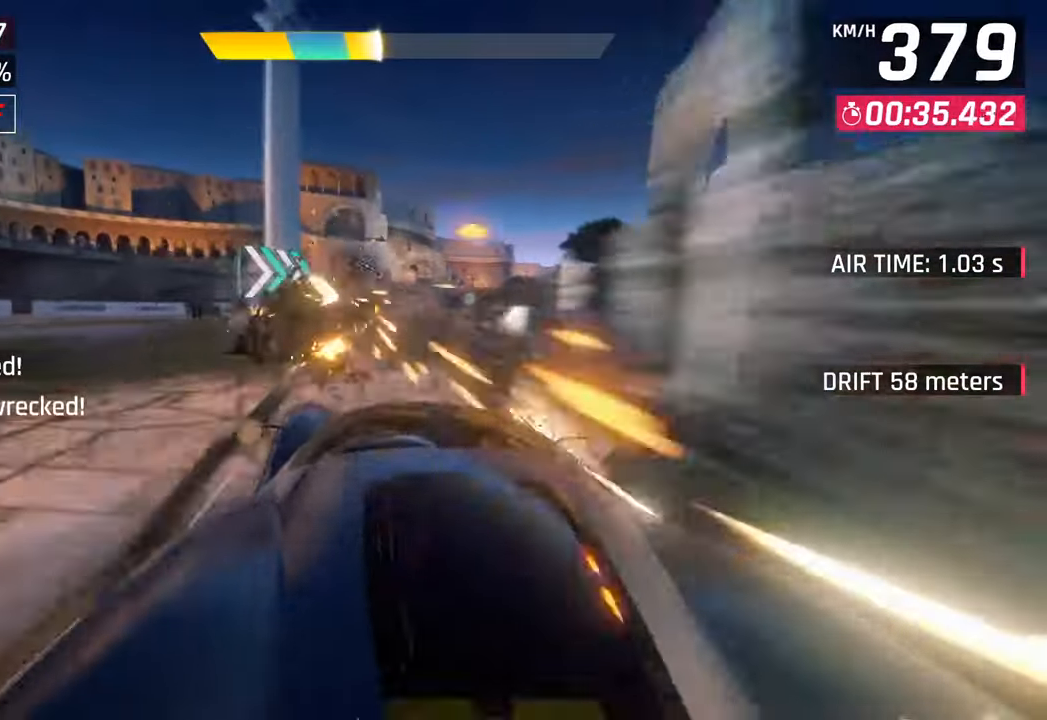
{"buttons": [], "left_stick": "right", "right_stick": "center", "events": [[33, "CROSS", "up"], [33, "left_stick", "right"]]}
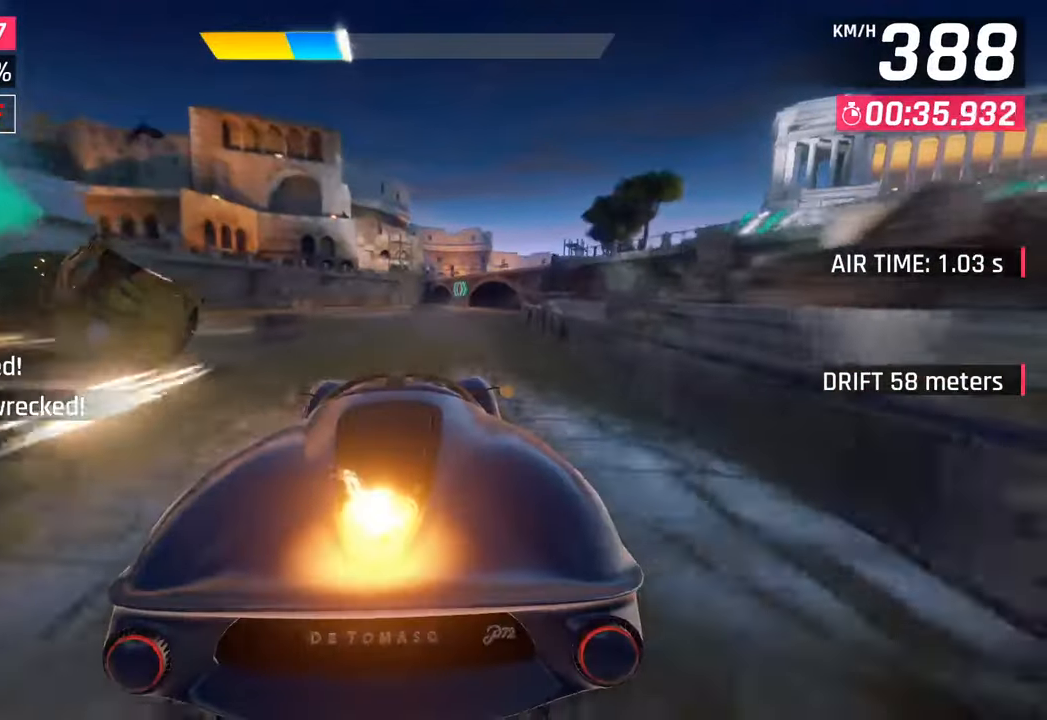
{"buttons": [], "left_stick": "right", "right_stick": "center", "events": [[33, "CROSS", "down"], [200, "CROSS", "up"]]}
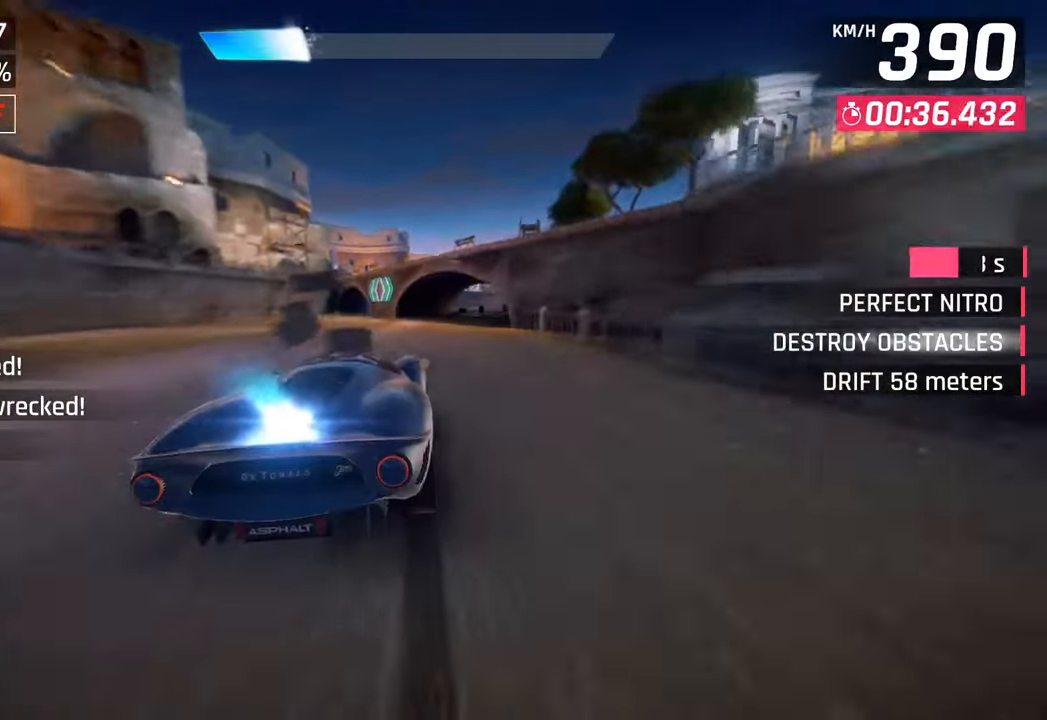
{"buttons": [], "left_stick": "right", "right_stick": "center", "events": []}
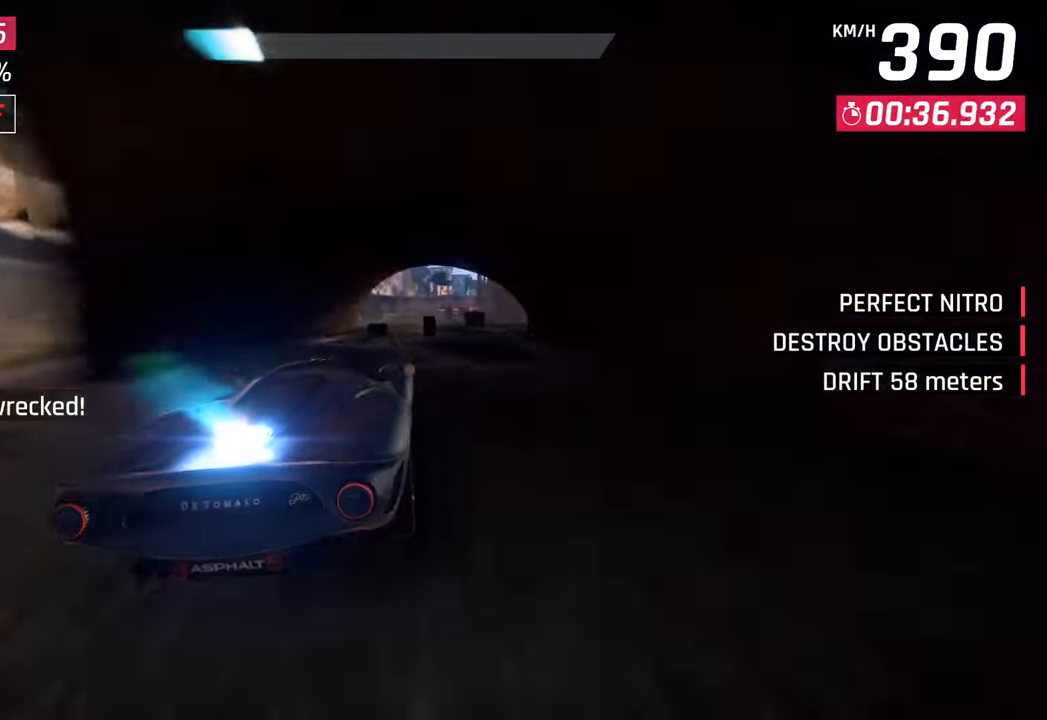
{"buttons": ["SQUARE"], "left_stick": "center", "right_stick": "center", "events": [[433, "left_stick", "center"], [467, "SQUARE", "down"]]}
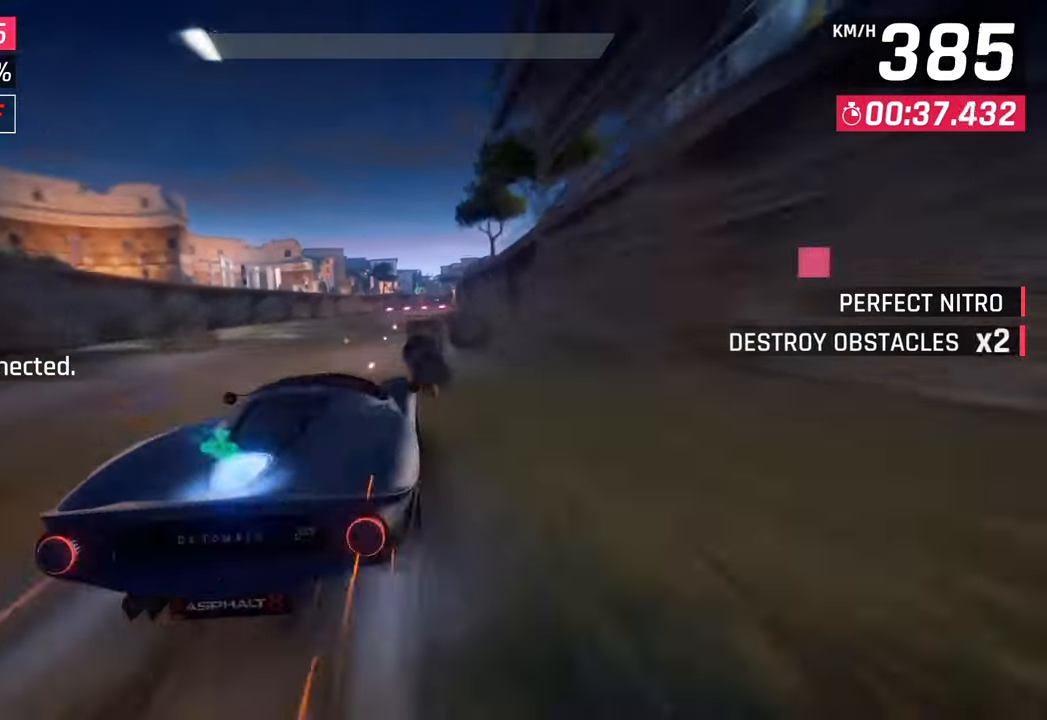
{"buttons": [], "left_stick": "center", "right_stick": "center", "events": [[150, "SQUARE", "up"]]}
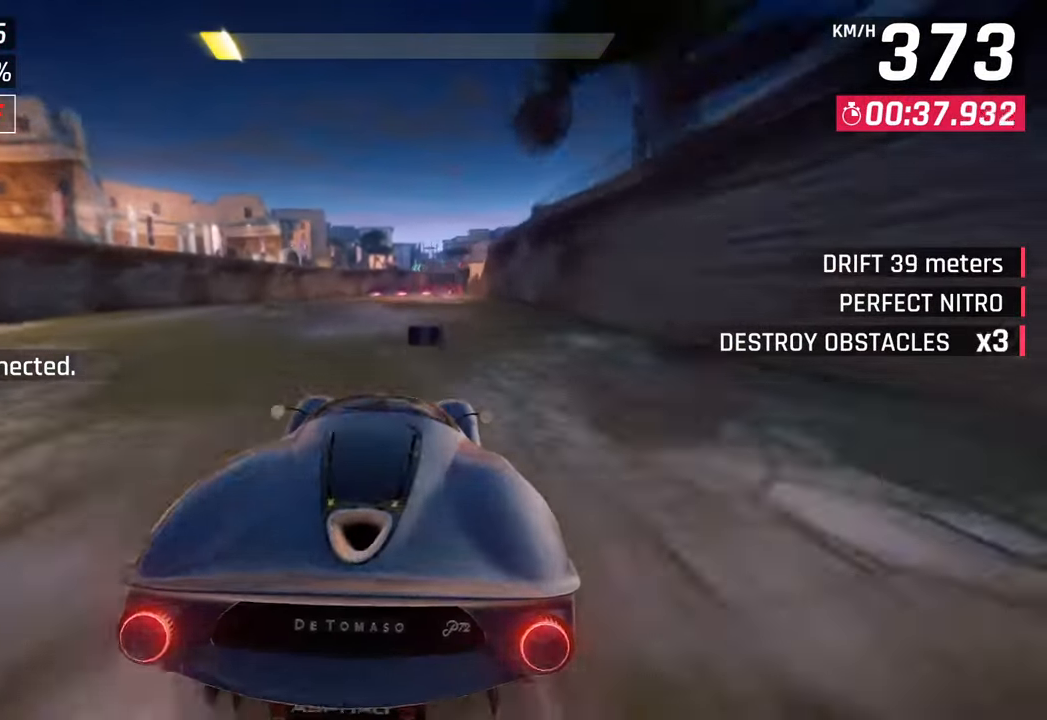
{"buttons": [], "left_stick": "center", "right_stick": "center", "events": [[100, "SQUARE", "down"], [367, "SQUARE", "up"]]}
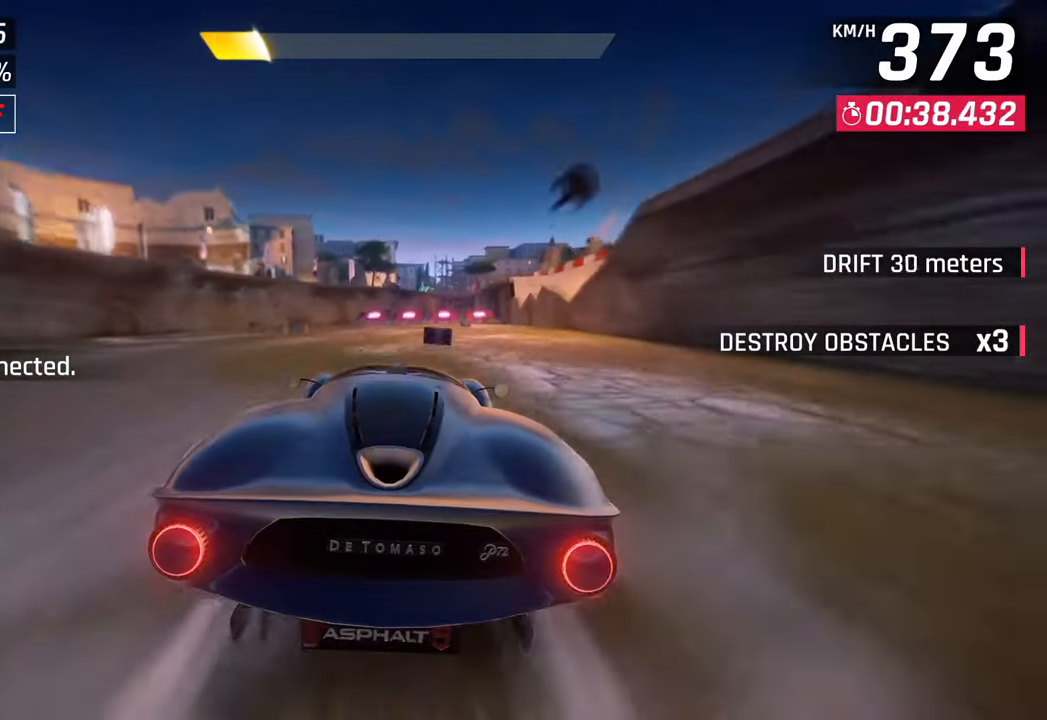
{"buttons": [], "left_stick": "right", "right_stick": "center", "events": [[200, "left_stick", "right"]]}
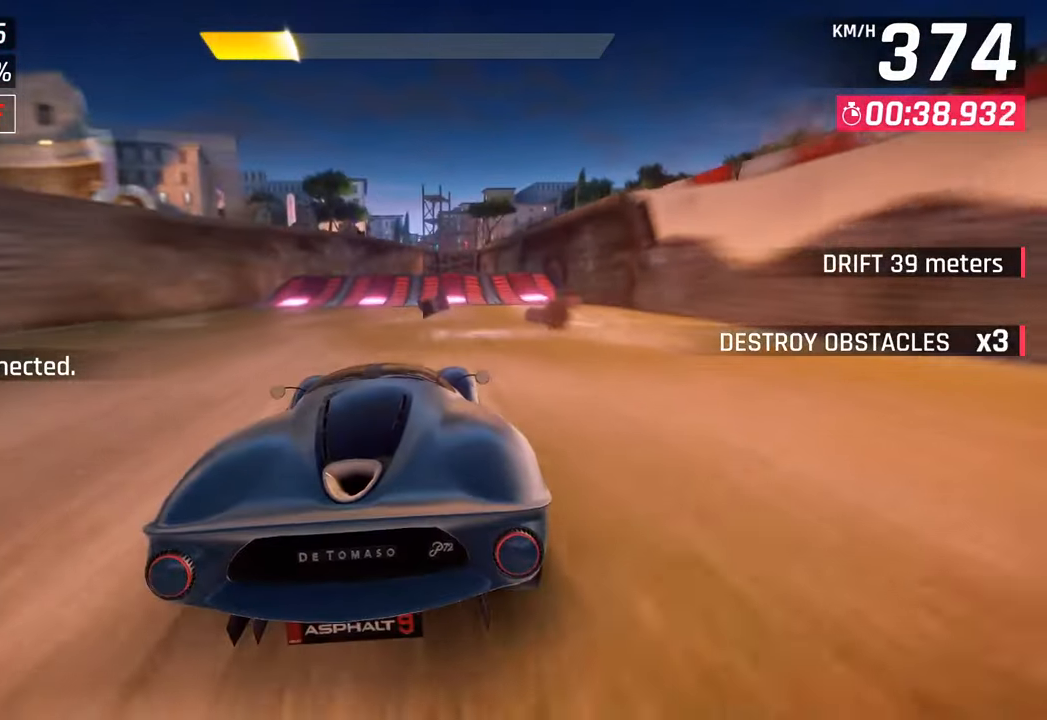
{"buttons": ["CROSS"], "left_stick": "up-left", "right_stick": "center", "events": [[133, "left_stick", "center"], [267, "SQUARE", "down"], [367, "SQUARE", "up"], [417, "left_stick", "up-left"], [433, "SQUARE", "down"], [500, "CROSS", "down"], [500, "SQUARE", "up"]]}
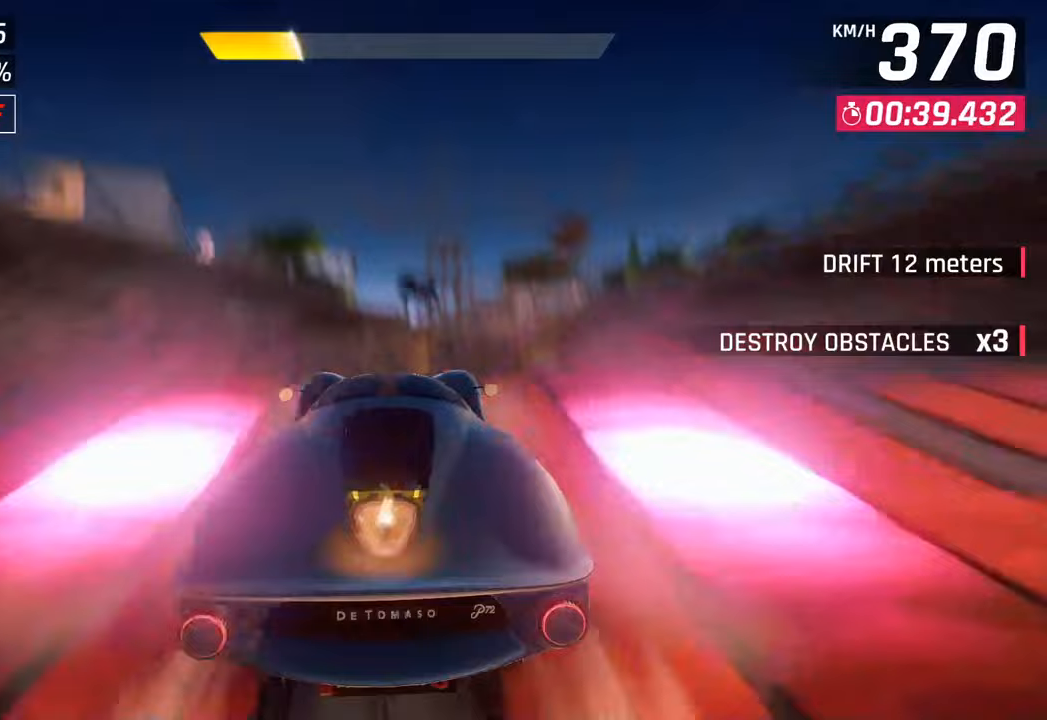
{"buttons": [], "left_stick": "center", "right_stick": "center", "events": [[17, "R1", "down"], [100, "left_stick", "up-right"], [150, "CROSS", "up"], [200, "R1", "up"], [233, "left_stick", "center"], [267, "R1", "down"], [283, "CROSS", "down"], [433, "CROSS", "up"], [450, "R1", "up"]]}
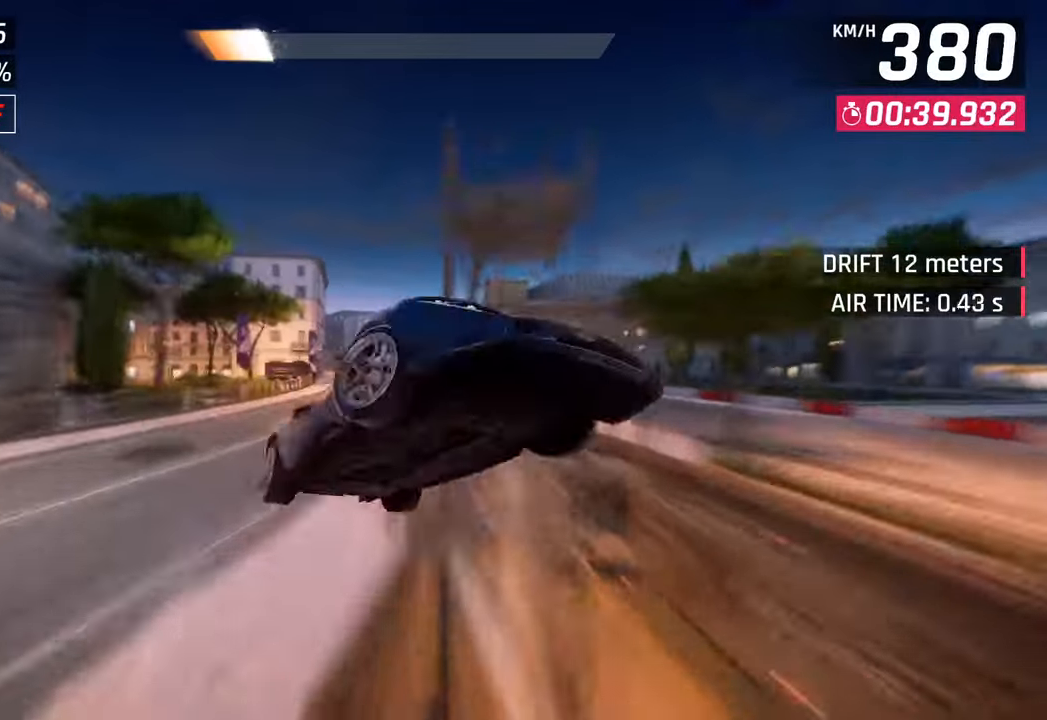
{"buttons": ["CROSS", "R1"], "left_stick": "center", "right_stick": "center", "events": [[17, "CROSS", "down"], [17, "R1", "down"], [17, "left_stick", "right"], [183, "CROSS", "up"], [183, "R1", "up"], [250, "CROSS", "down"], [250, "R1", "down"], [383, "CROSS", "up"], [400, "R1", "up"], [433, "left_stick", "center"], [450, "R1", "down"], [467, "CROSS", "down"]]}
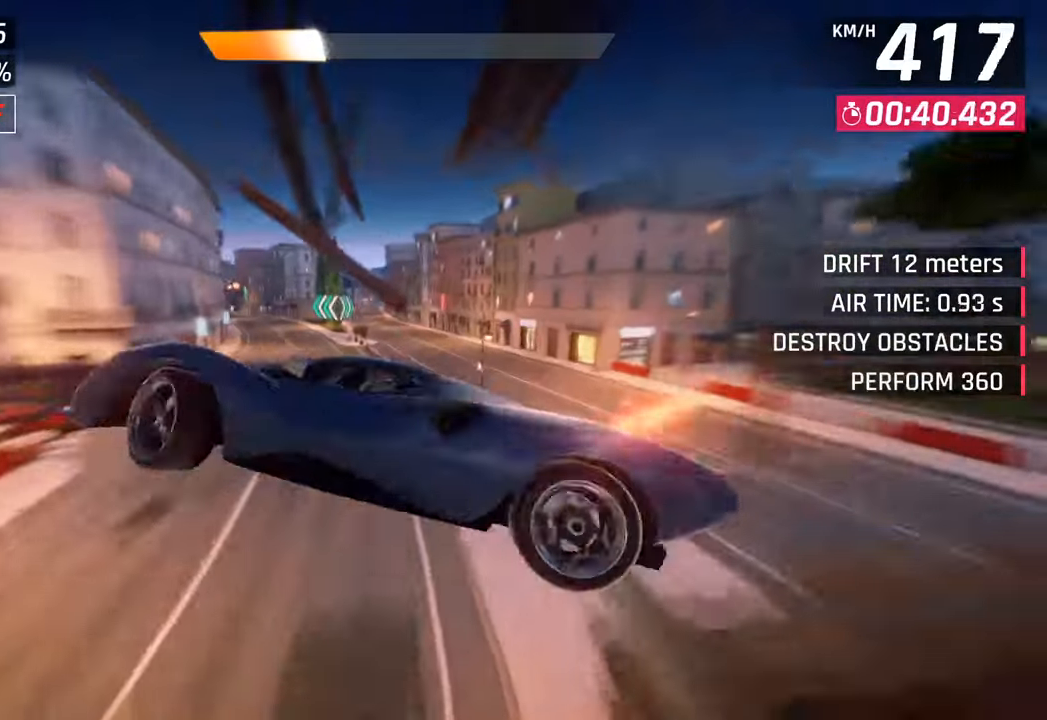
{"buttons": ["SQUARE"], "left_stick": "left", "right_stick": "center", "events": [[100, "left_stick", "left"], [150, "CROSS", "up"], [167, "R1", "up"], [433, "SQUARE", "down"]]}
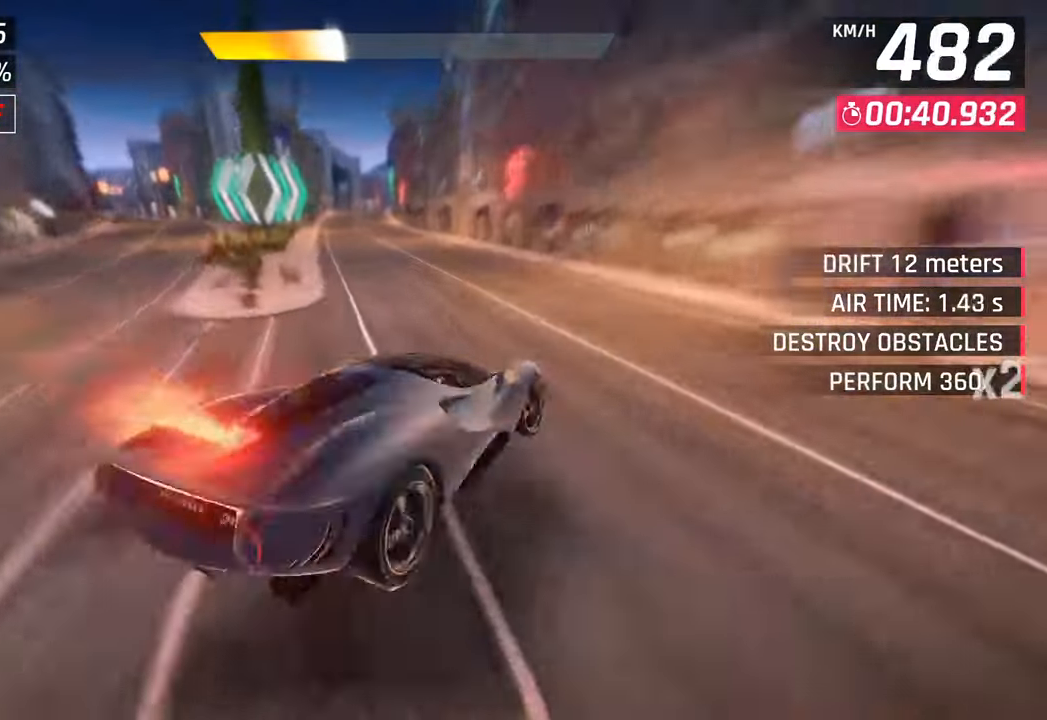
{"buttons": [], "left_stick": "center", "right_stick": "center", "events": [[67, "SQUARE", "up"], [117, "left_stick", "center"]]}
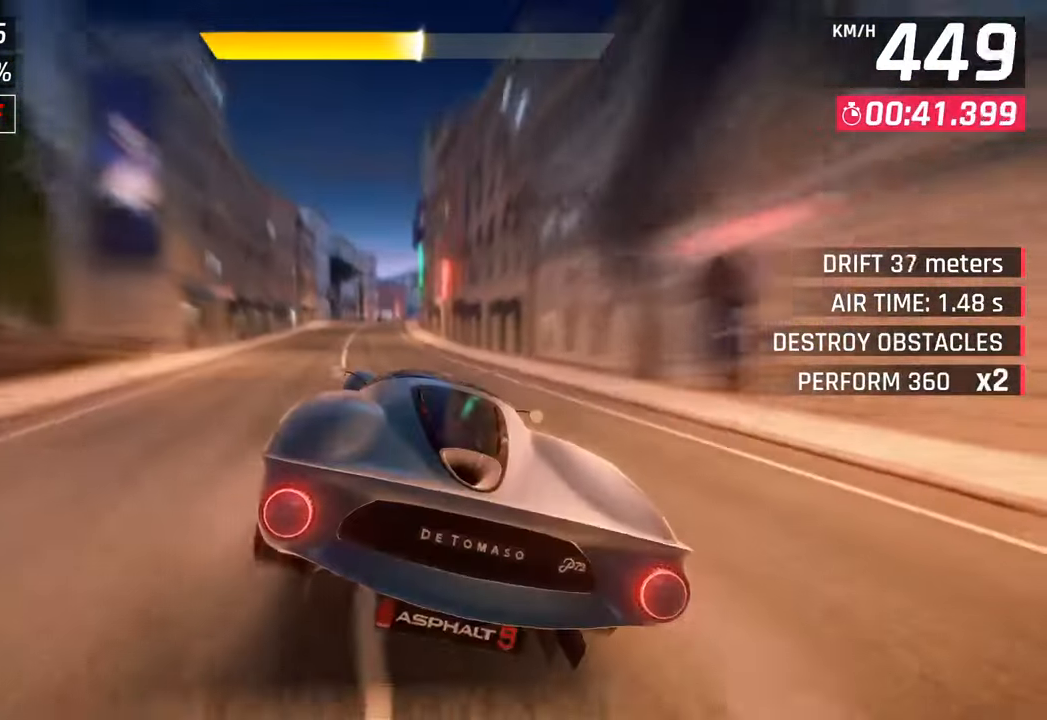
{"buttons": [], "left_stick": "center", "right_stick": "center", "events": [[33, "CROSS", "down"], [33, "left_stick", "left"], [133, "CROSS", "up"], [183, "left_stick", "center"], [250, "SQUARE", "down"], [350, "SQUARE", "up"]]}
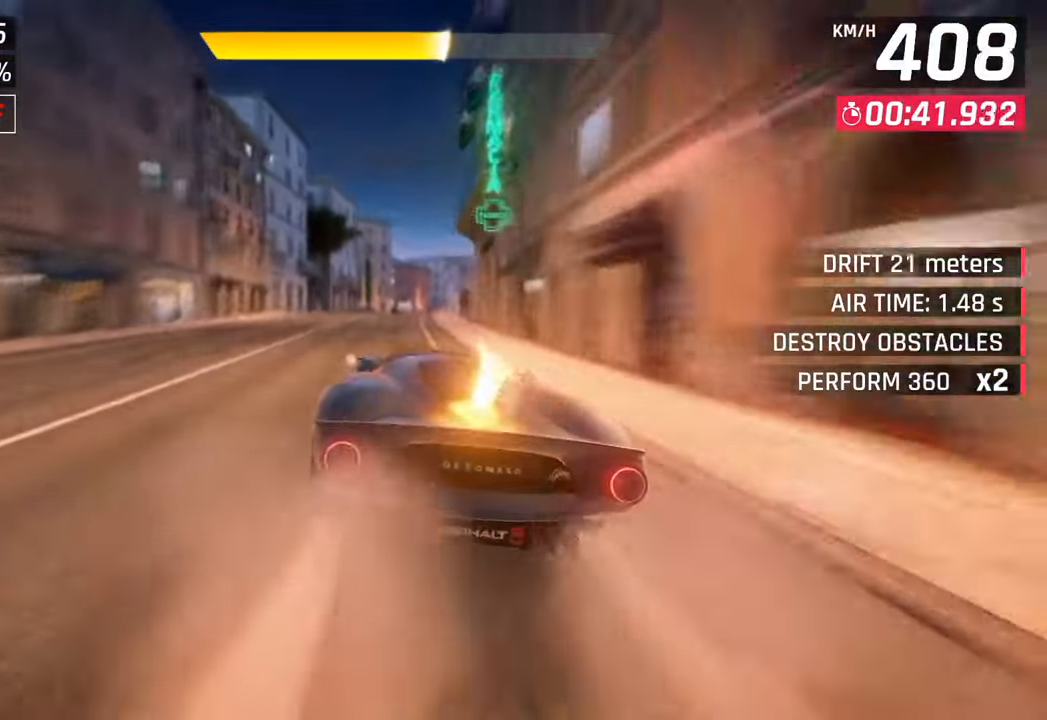
{"buttons": [], "left_stick": "right", "right_stick": "center", "events": [[383, "left_stick", "right"]]}
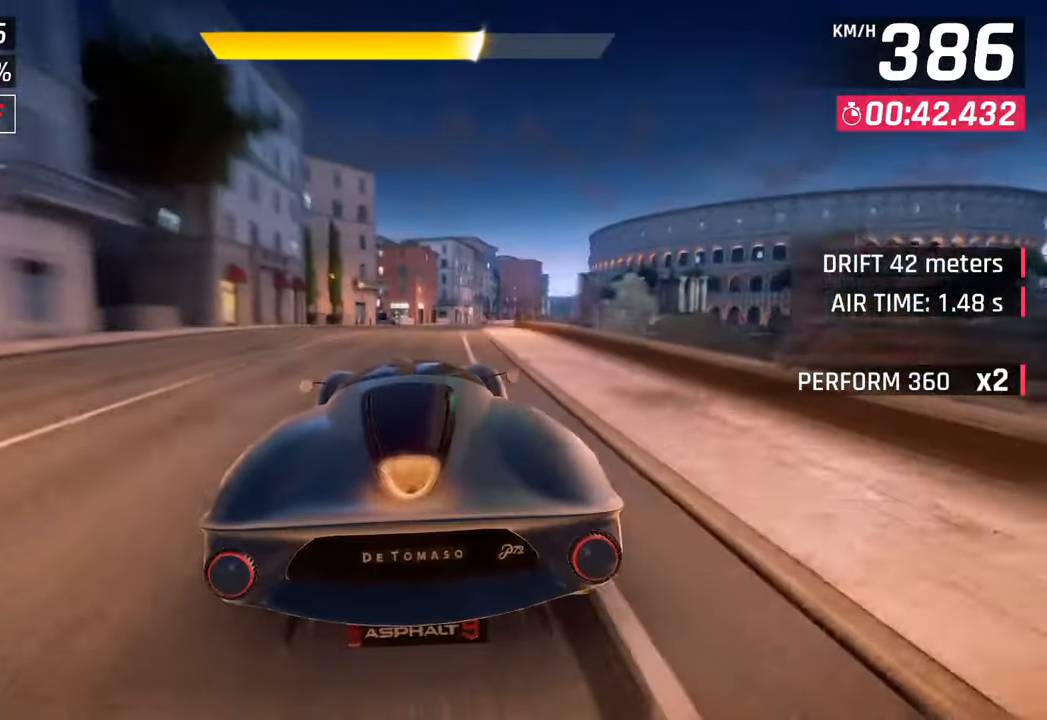
{"buttons": [], "left_stick": "right", "right_stick": "center", "events": []}
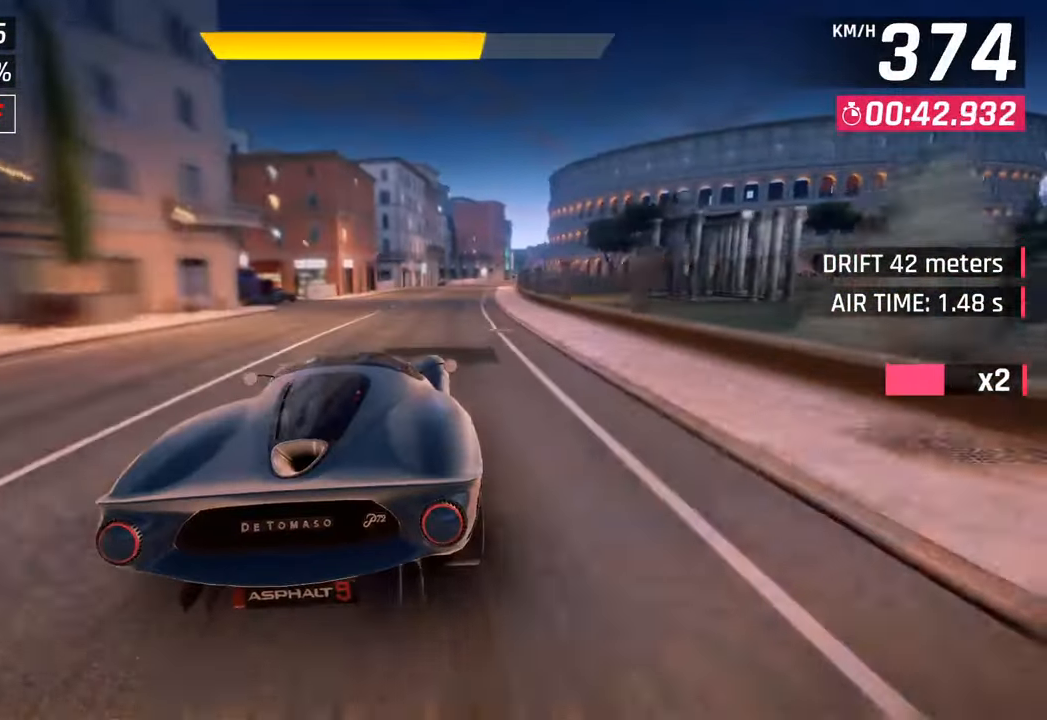
{"buttons": [], "left_stick": "right", "right_stick": "center", "events": []}
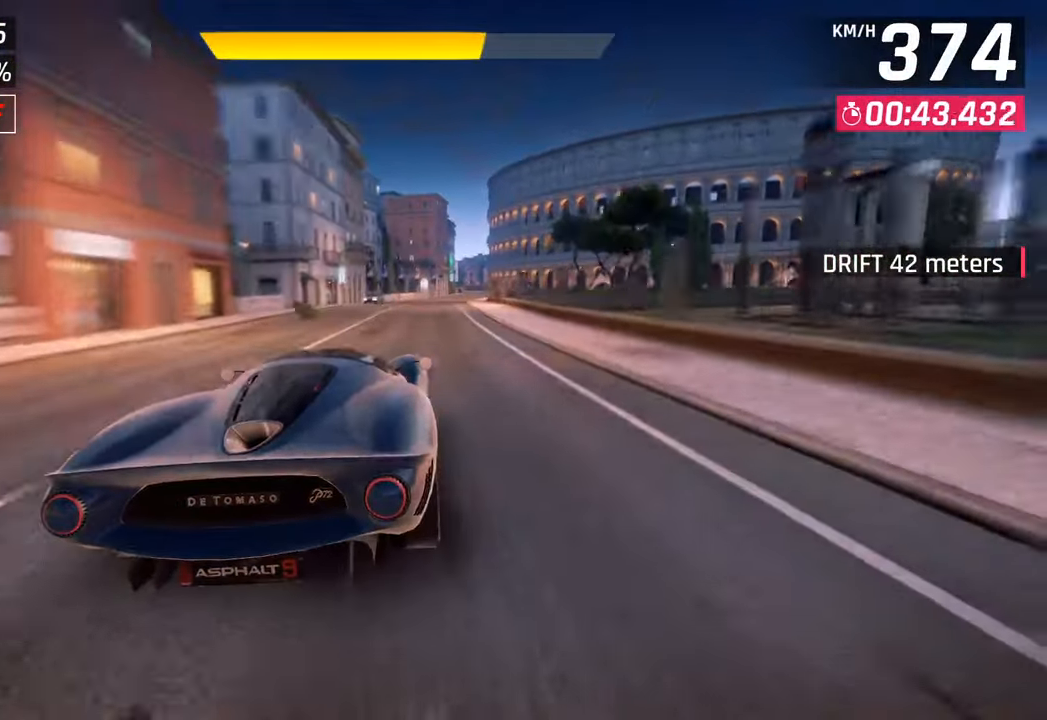
{"buttons": ["SQUARE"], "left_stick": "center", "right_stick": "center", "events": [[417, "left_stick", "center"], [433, "SQUARE", "down"]]}